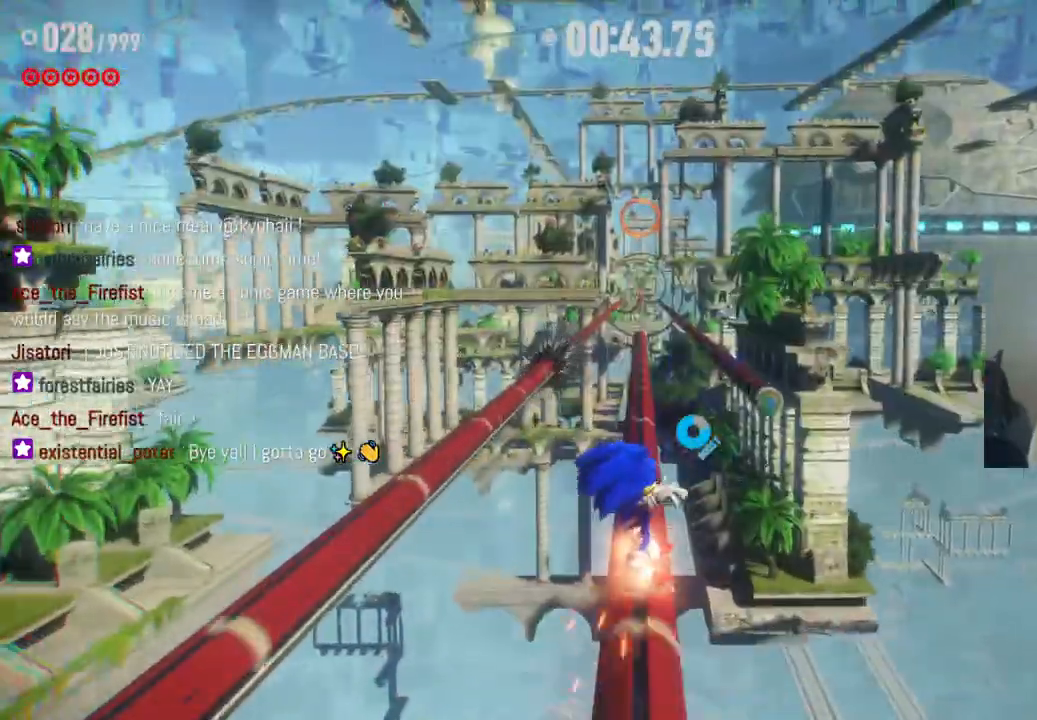
Gameplay with a controller (Xbox layout); each line is a JSON object with the inputs held at the frame after it. "events" lists button and stick changes between this image and that frame as [ms after this image, input, new state], when the widget could be followed in between. Not read: L3 R3.
{"buttons": [], "left_stick": "up", "right_stick": "center", "events": [[17, "R2", "up"], [133, "R2", "down"], [400, "R2", "up"]]}
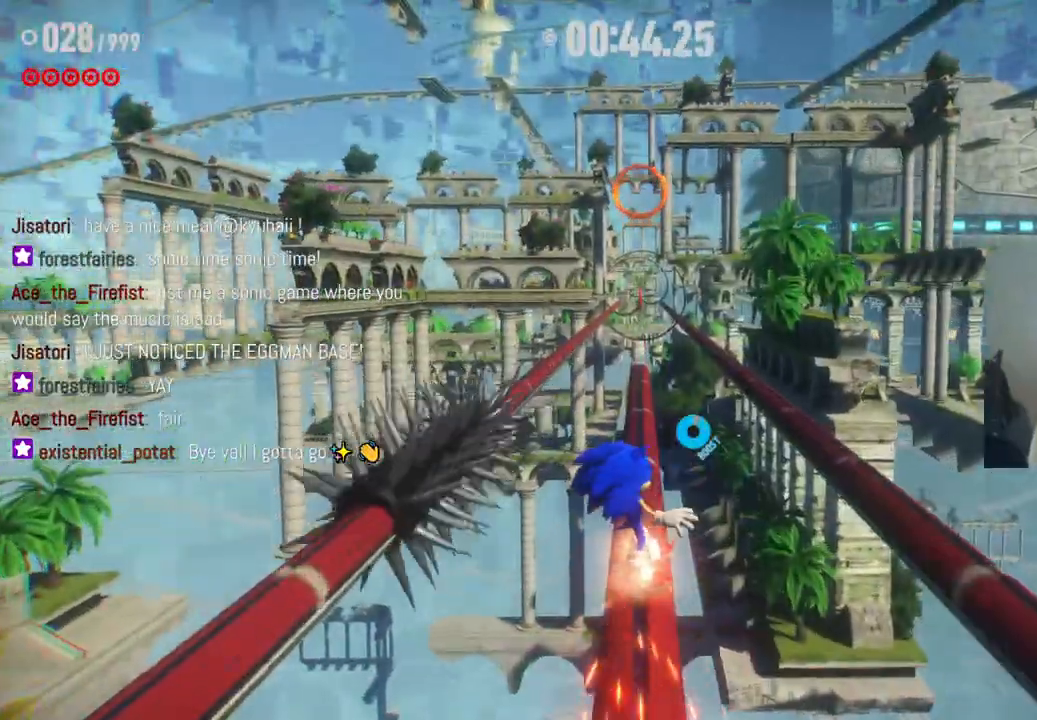
{"buttons": ["A"], "left_stick": "up", "right_stick": "center", "events": [[250, "A", "down"]]}
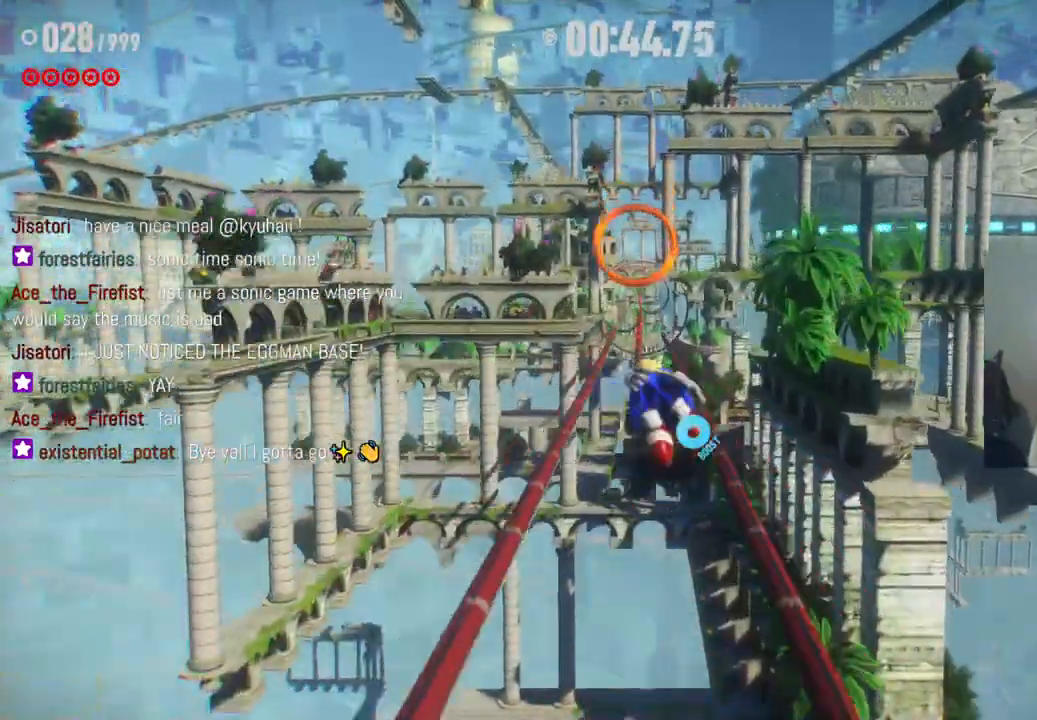
{"buttons": ["R2"], "left_stick": "up", "right_stick": "center", "events": [[133, "A", "up"], [133, "R2", "down"]]}
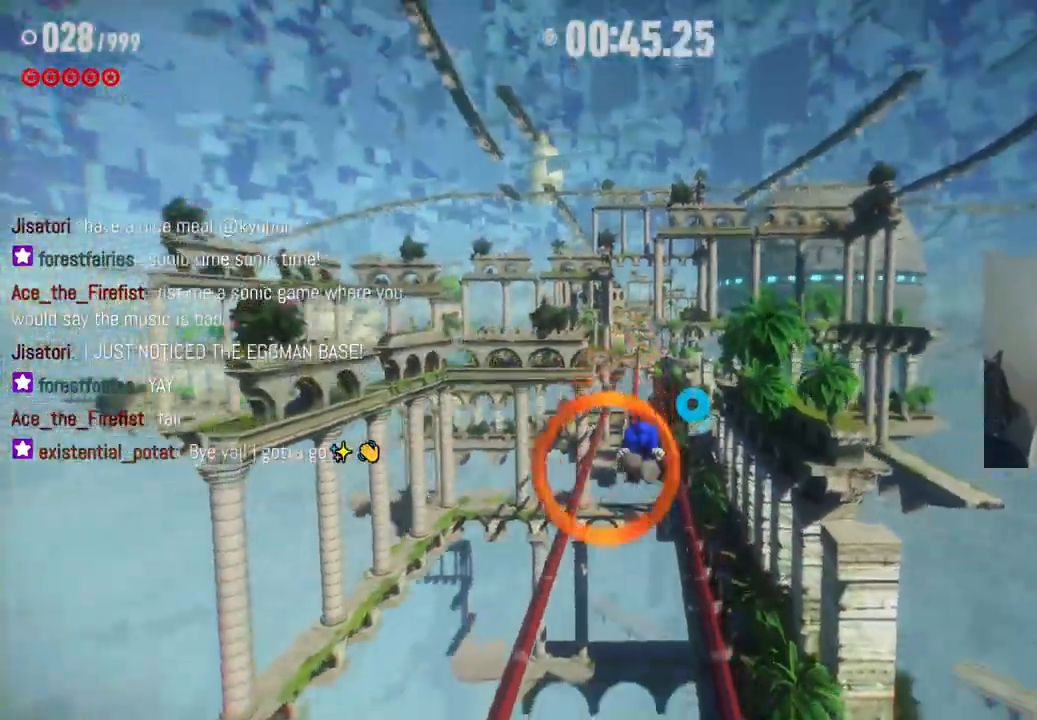
{"buttons": [], "left_stick": "up", "right_stick": "center", "events": [[300, "R2", "up"]]}
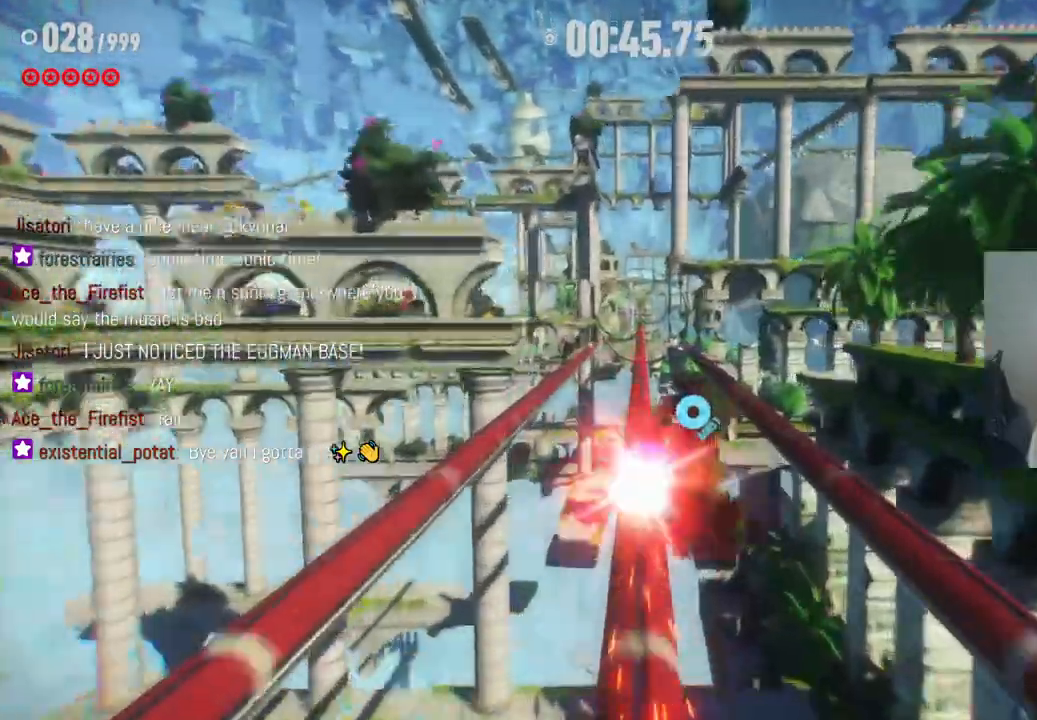
{"buttons": ["R2"], "left_stick": "up", "right_stick": "center", "events": [[33, "R2", "down"]]}
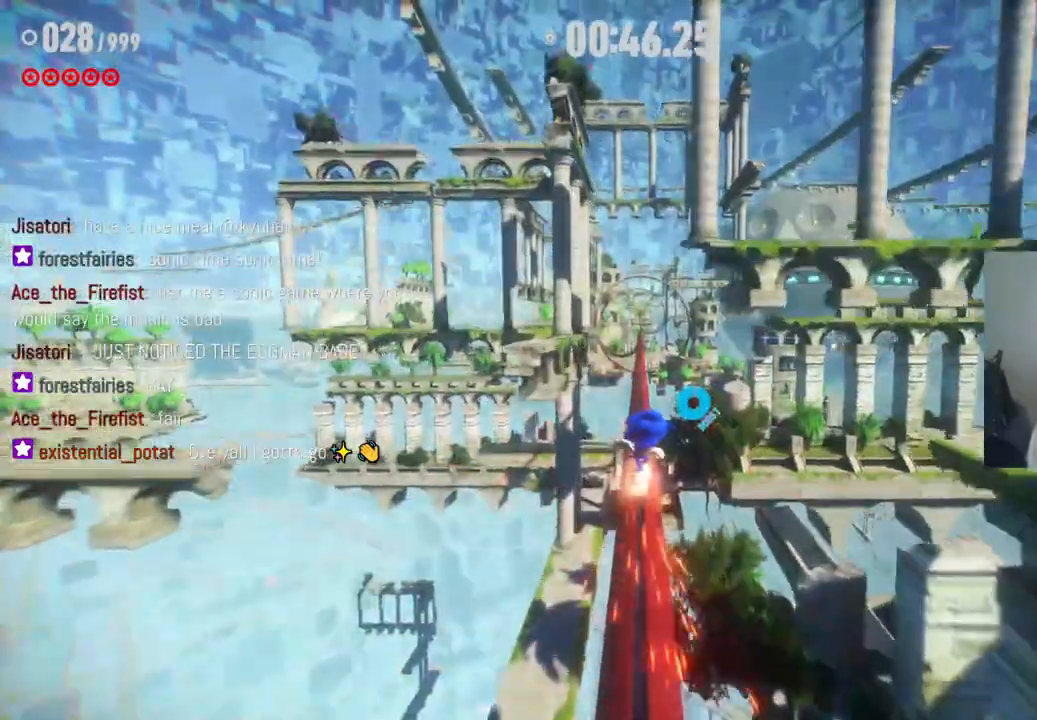
{"buttons": ["R2"], "left_stick": "up", "right_stick": "center", "events": []}
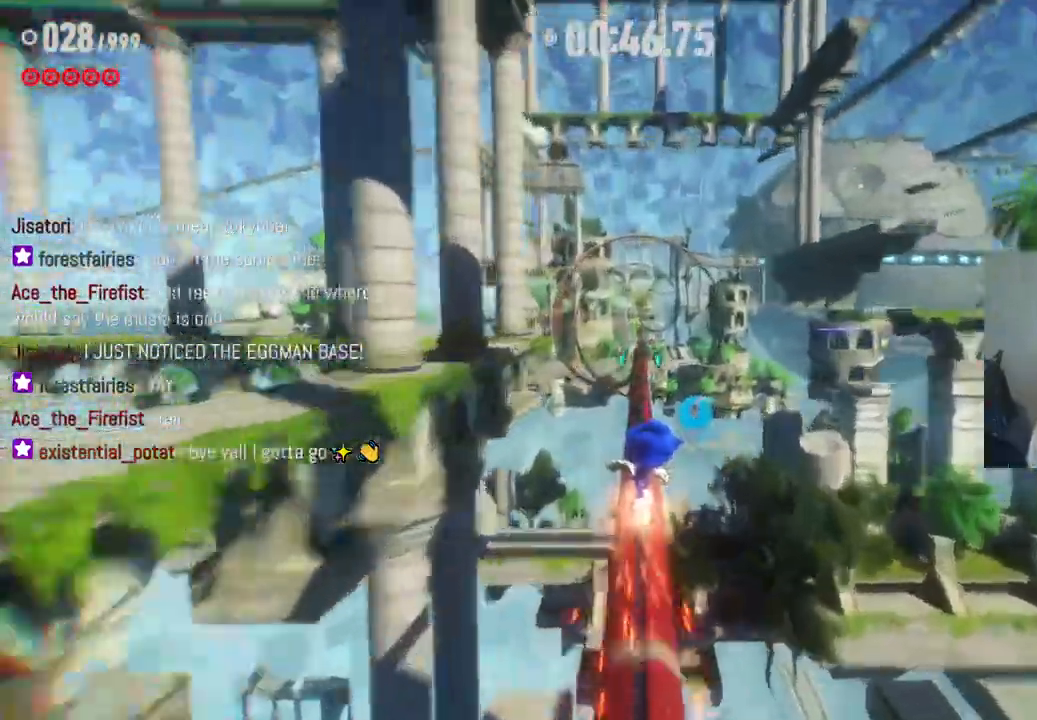
{"buttons": ["R2"], "left_stick": "up", "right_stick": "center", "events": []}
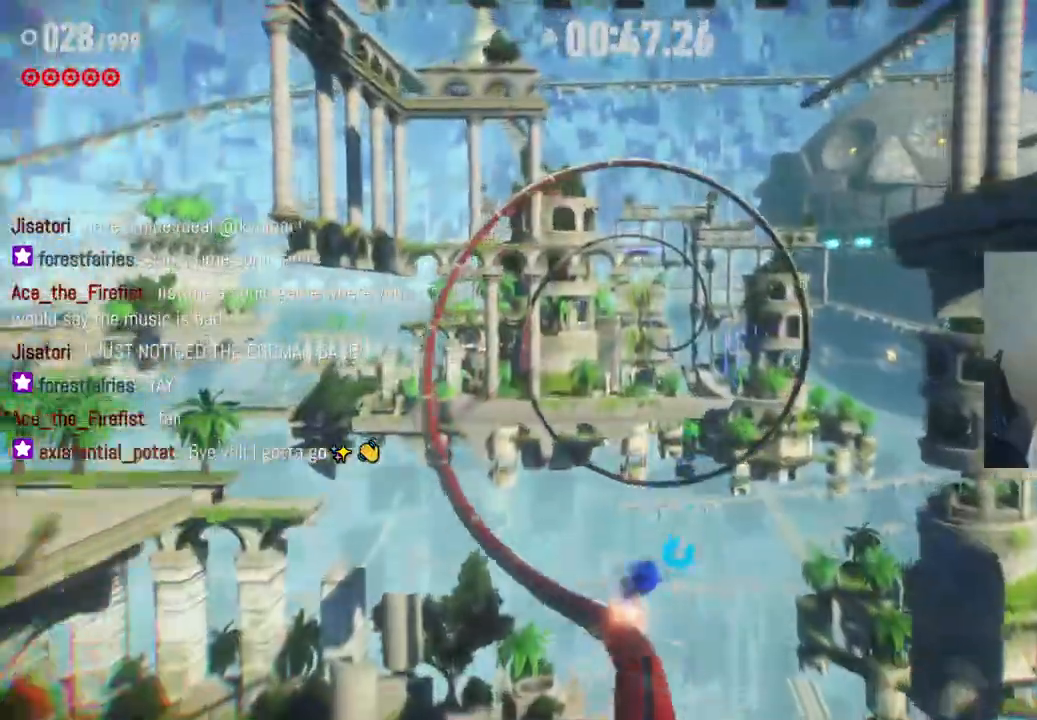
{"buttons": ["R2"], "left_stick": "up", "right_stick": "center", "events": []}
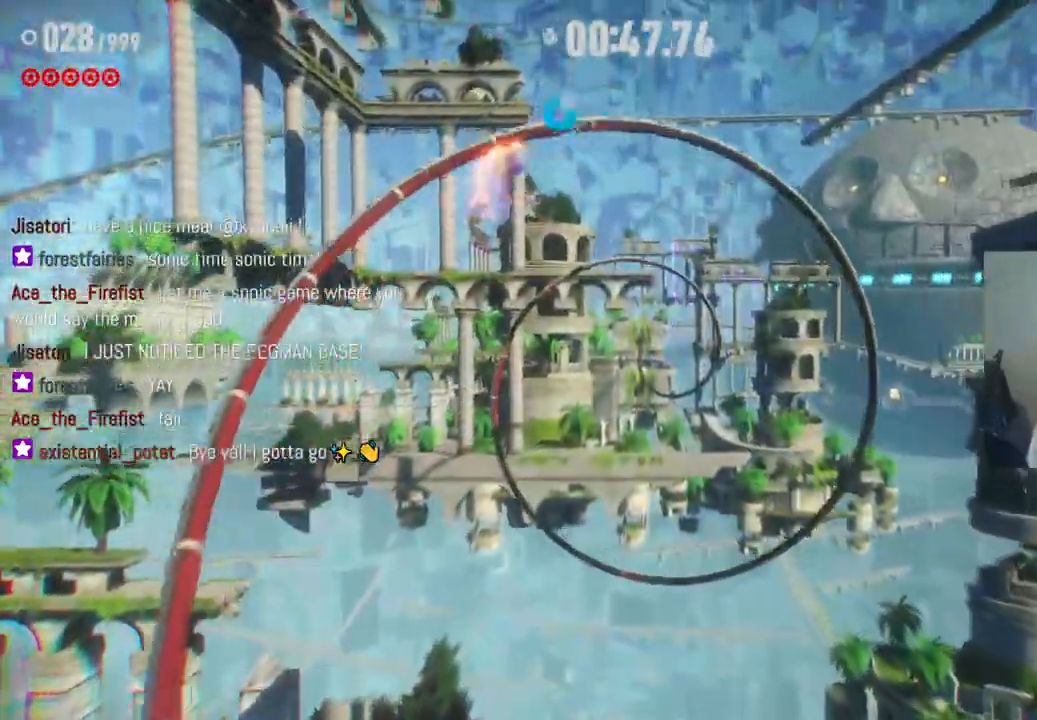
{"buttons": ["R2"], "left_stick": "up", "right_stick": "center", "events": []}
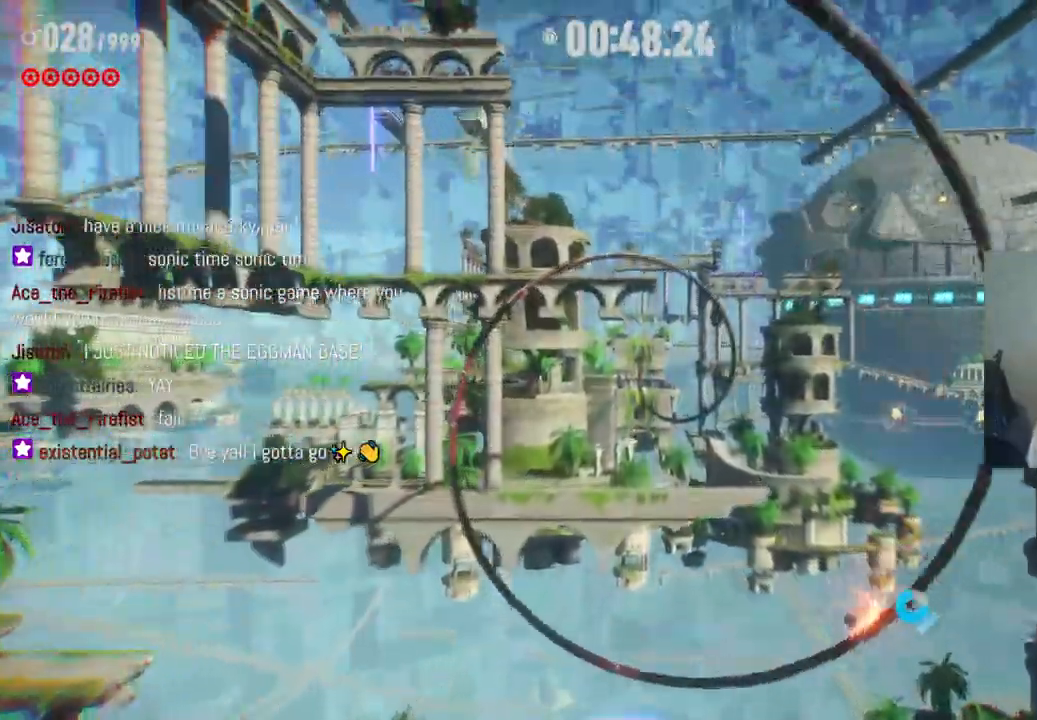
{"buttons": ["R2"], "left_stick": "up", "right_stick": "center", "events": []}
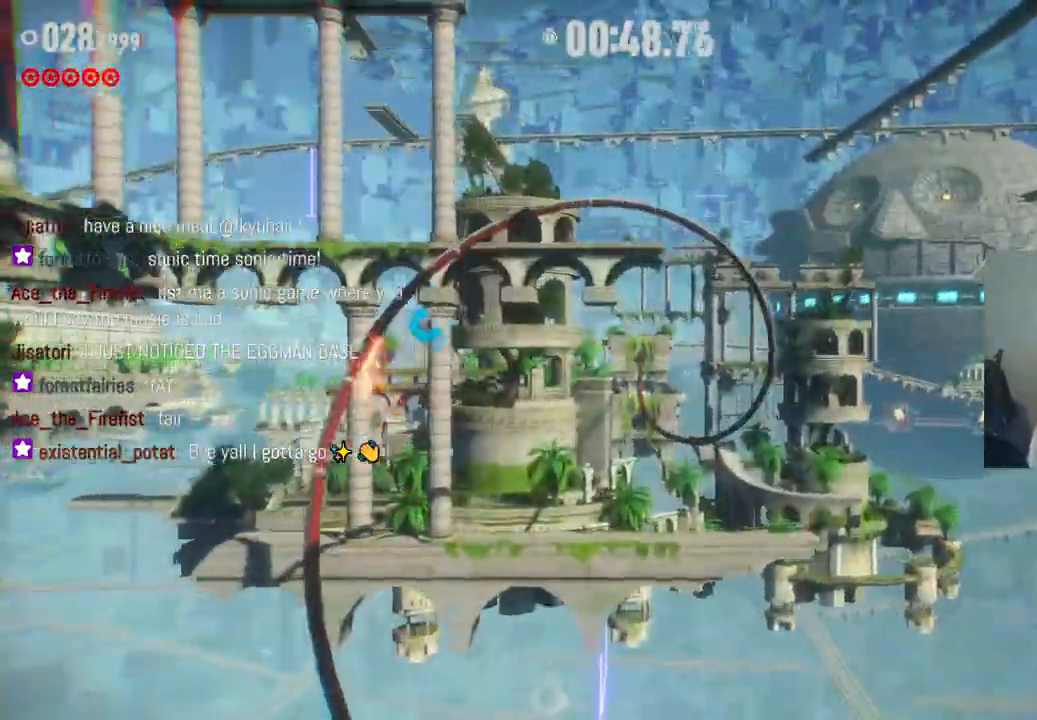
{"buttons": ["R2"], "left_stick": "up", "right_stick": "center", "events": []}
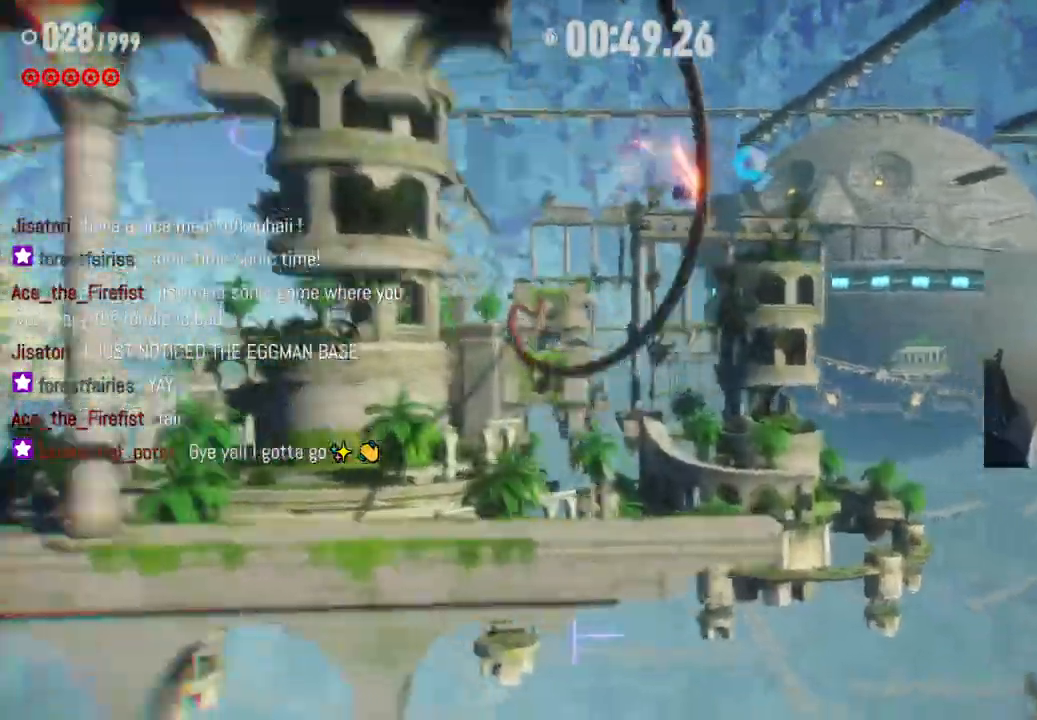
{"buttons": ["R2"], "left_stick": "up", "right_stick": "center", "events": []}
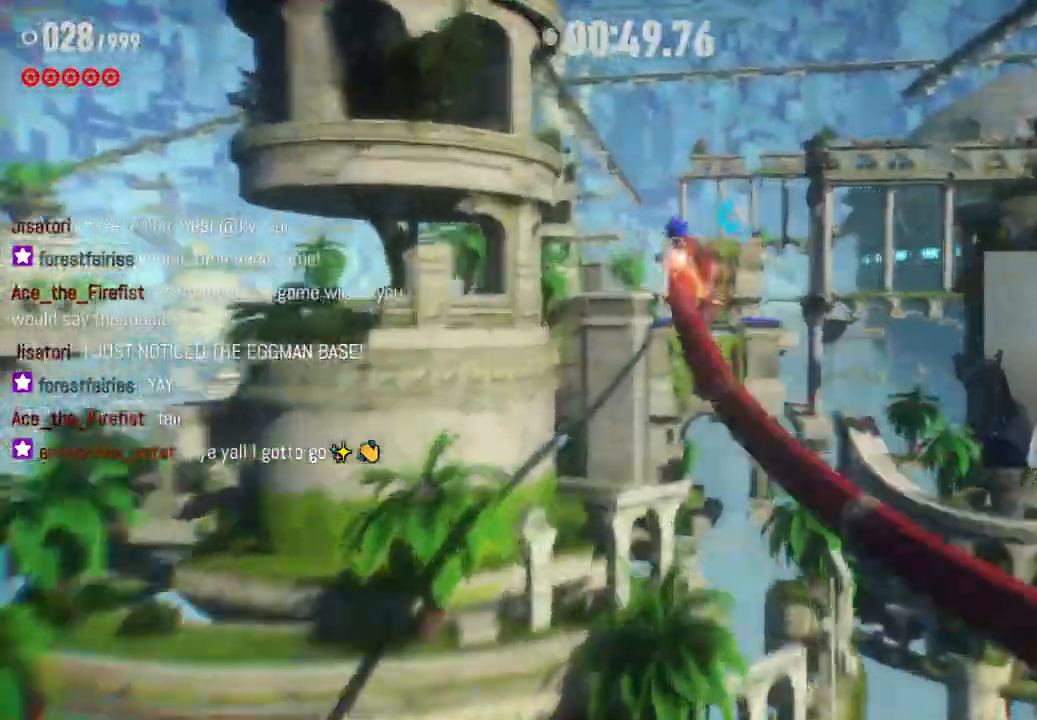
{"buttons": ["R2"], "left_stick": "up", "right_stick": "center", "events": []}
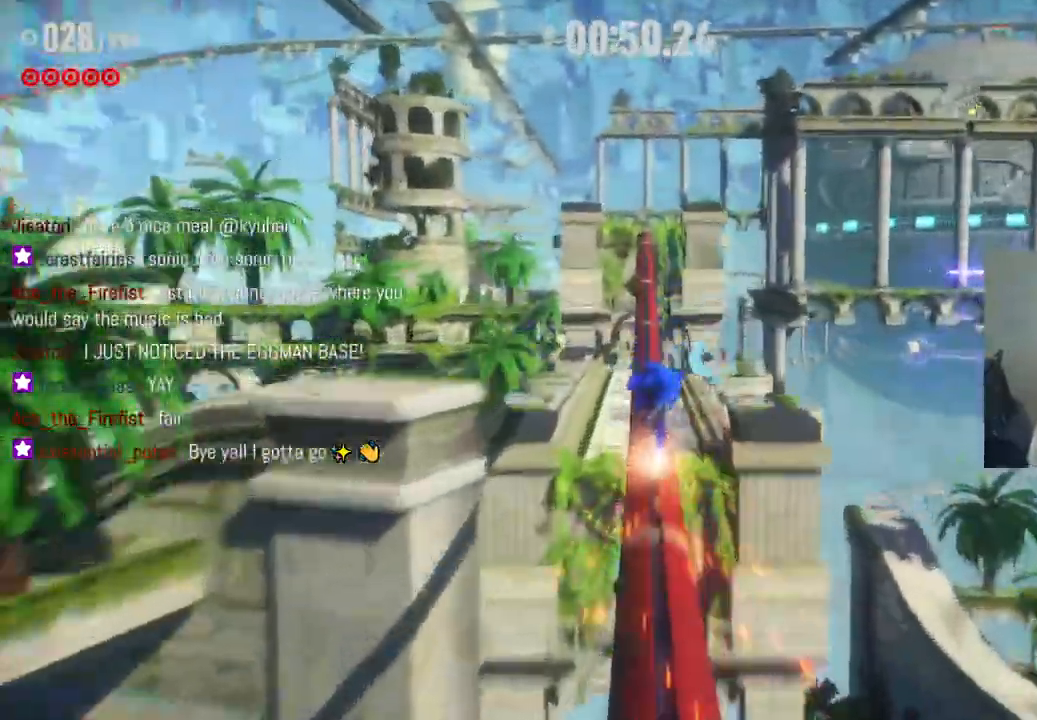
{"buttons": ["R2"], "left_stick": "up", "right_stick": "center", "events": []}
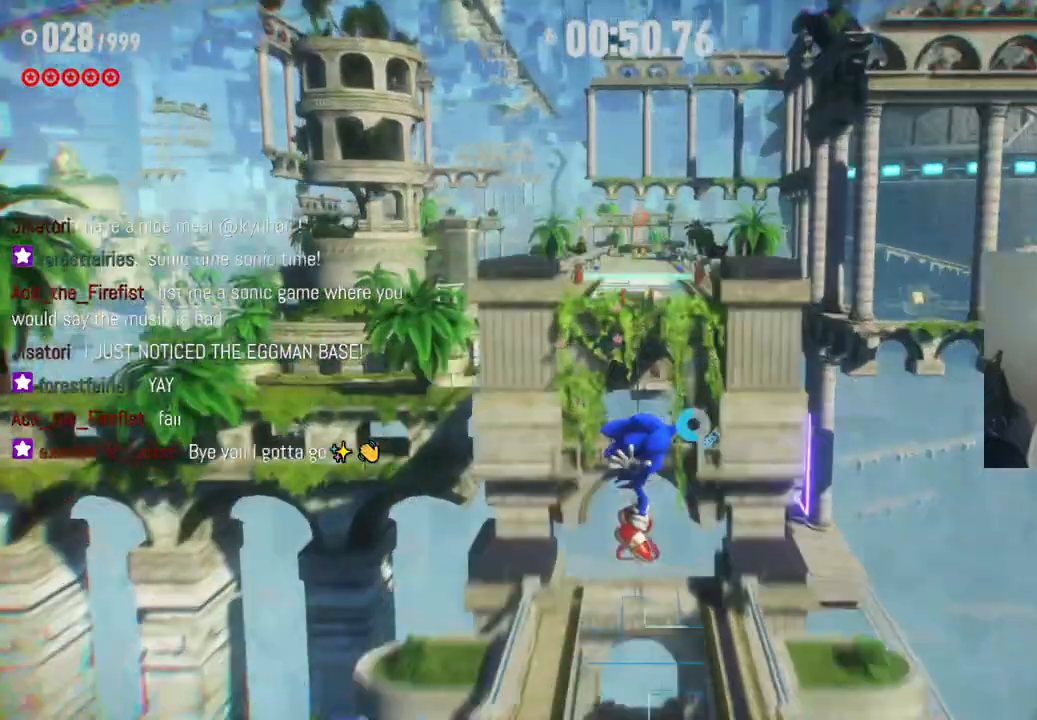
{"buttons": ["R2"], "left_stick": "up", "right_stick": "center", "events": []}
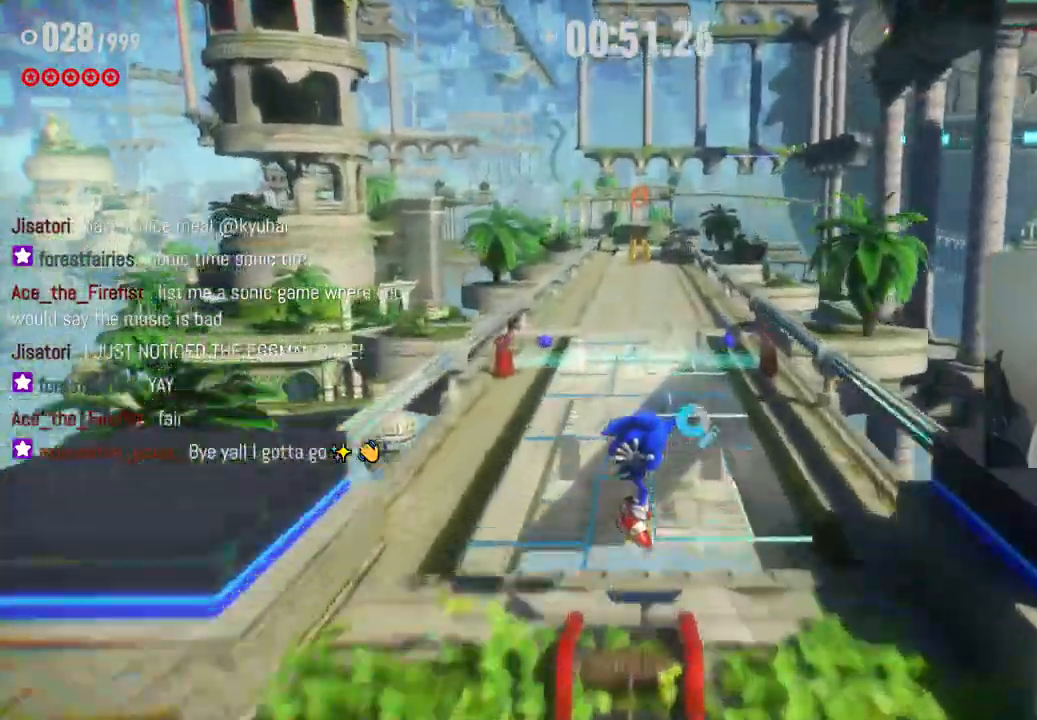
{"buttons": ["R2"], "left_stick": "up", "right_stick": "center", "events": [[33, "R2", "up"], [167, "R2", "down"]]}
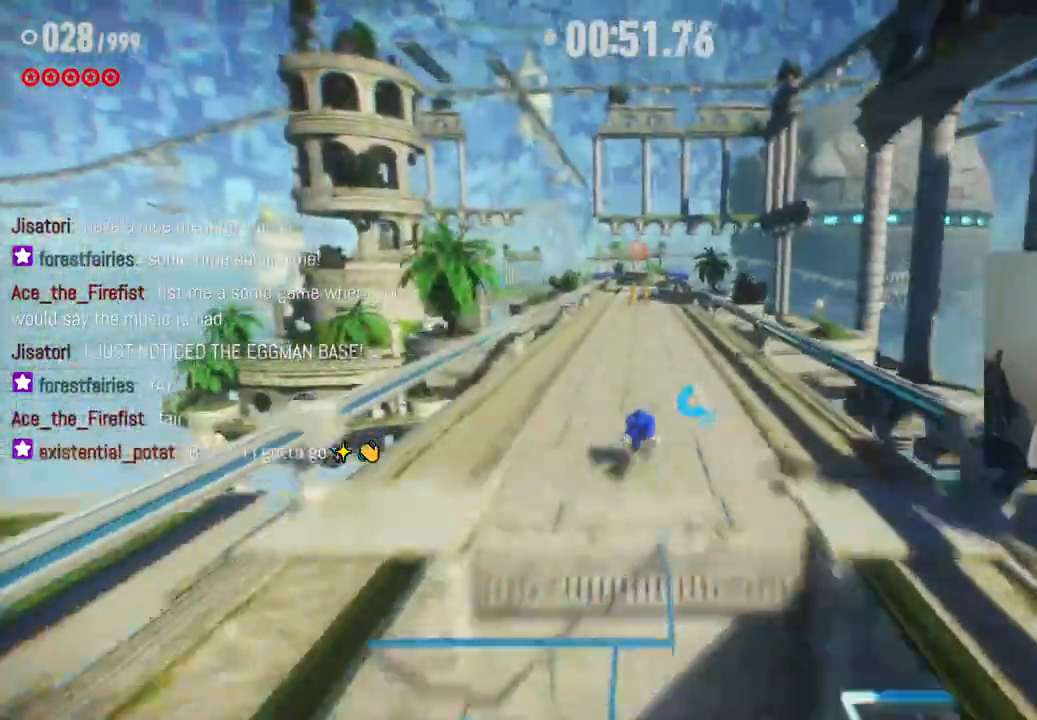
{"buttons": ["R2"], "left_stick": "up", "right_stick": "center", "events": []}
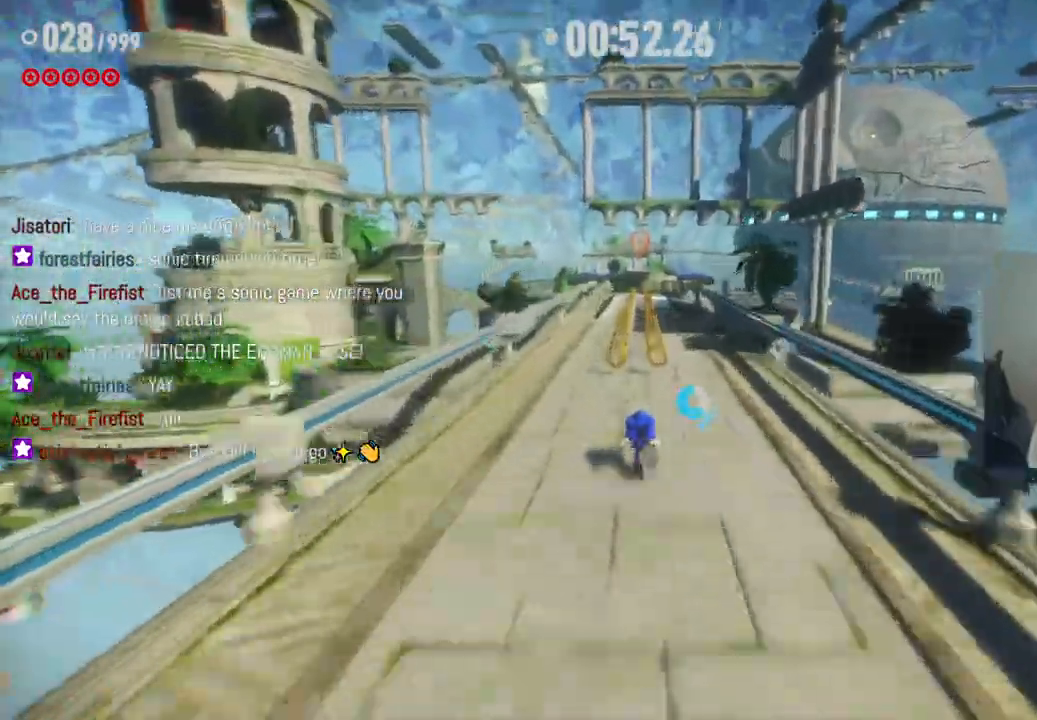
{"buttons": ["R2"], "left_stick": "up", "right_stick": "center", "events": []}
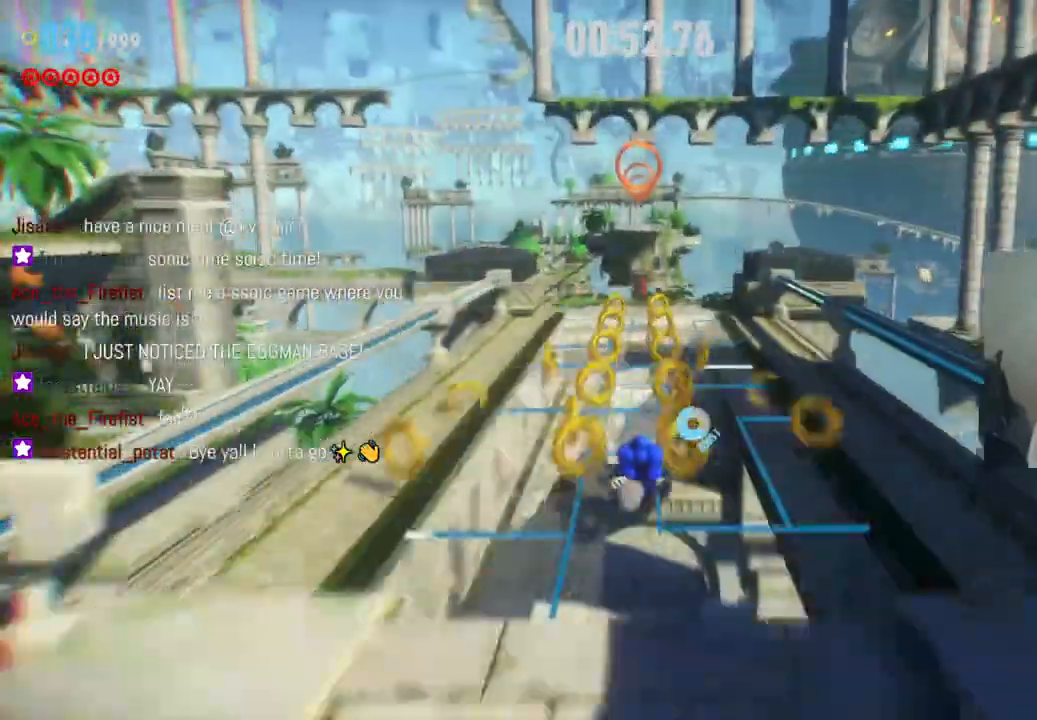
{"buttons": ["R2"], "left_stick": "up", "right_stick": "center", "events": []}
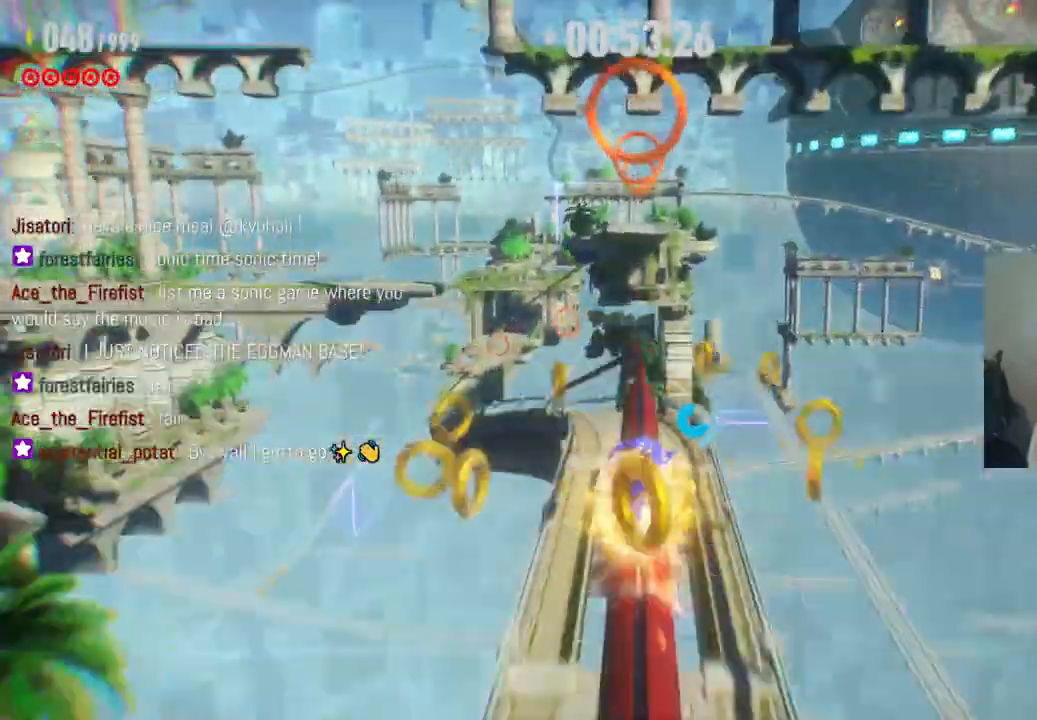
{"buttons": ["R2"], "left_stick": "up", "right_stick": "center", "events": []}
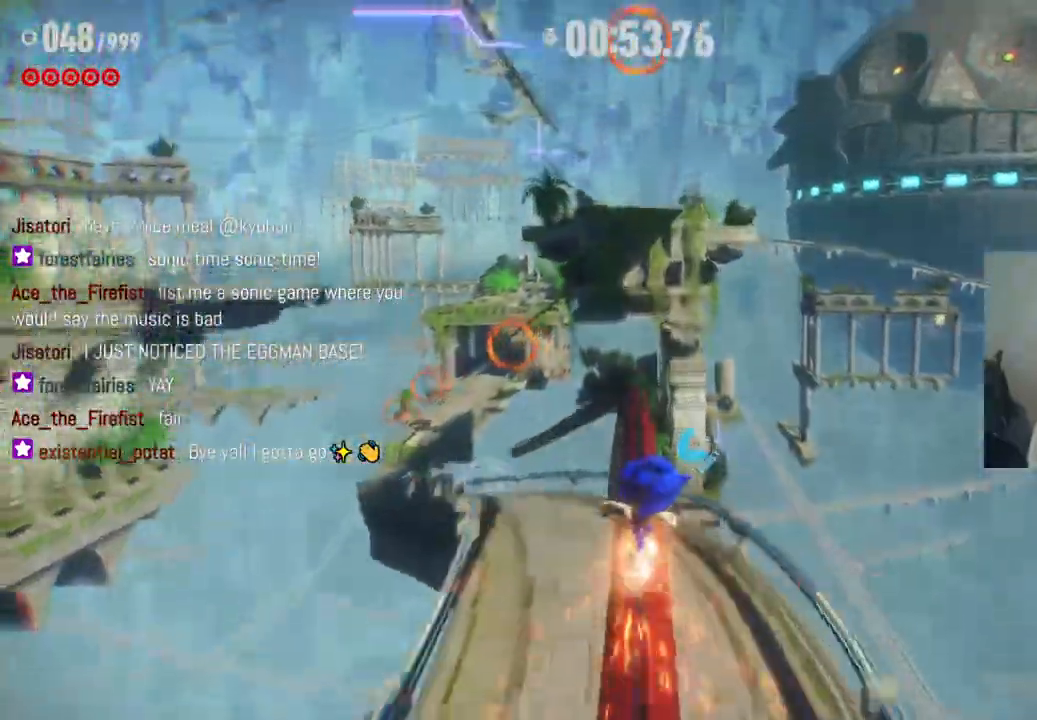
{"buttons": ["A", "X", "R2"], "left_stick": "up", "right_stick": "center", "events": [[367, "A", "down"], [433, "X", "down"]]}
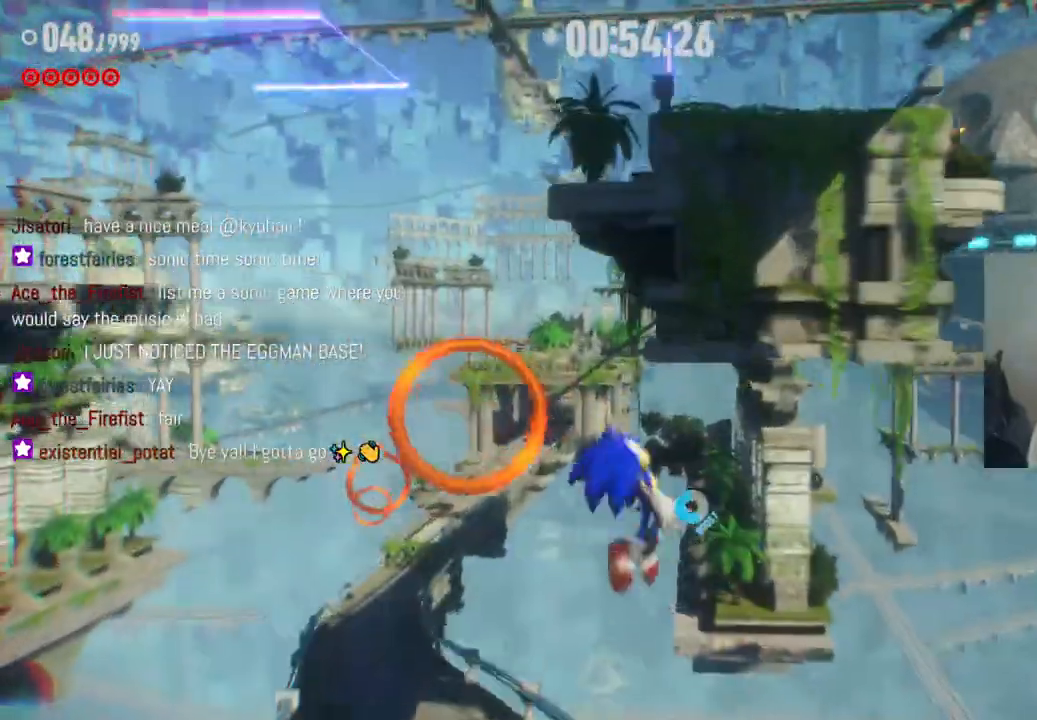
{"buttons": ["R2"], "left_stick": "up-left", "right_stick": "center", "events": [[67, "X", "up"], [83, "A", "up"], [117, "left_stick", "up-left"]]}
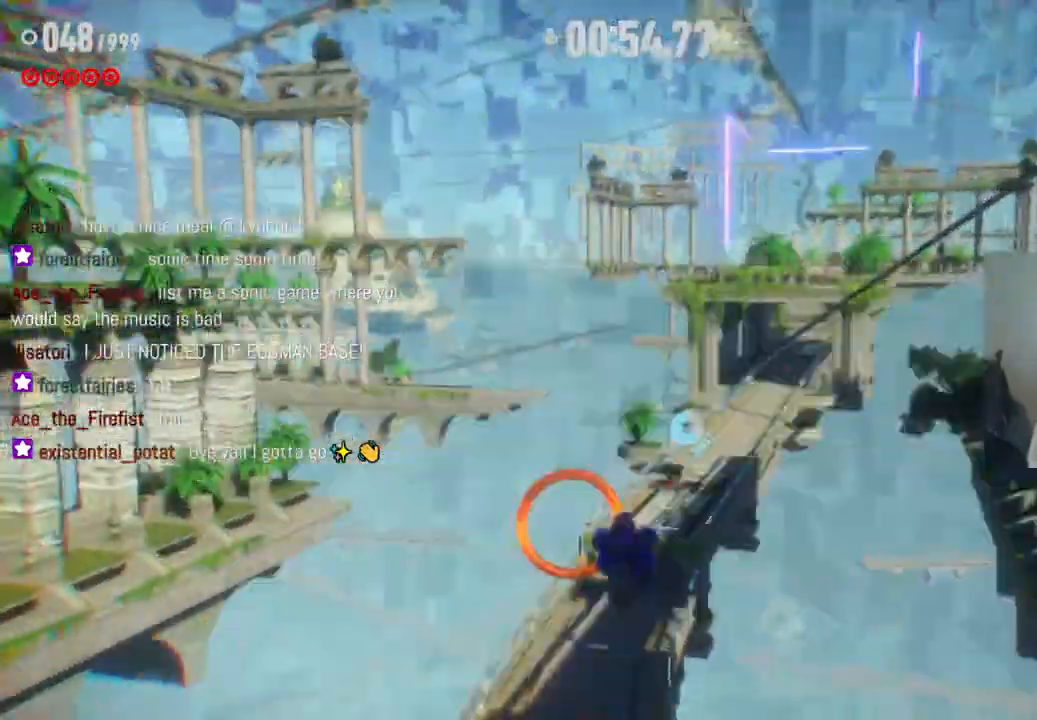
{"buttons": [], "left_stick": "up", "right_stick": "center", "events": [[133, "left_stick", "up"], [450, "R2", "up"]]}
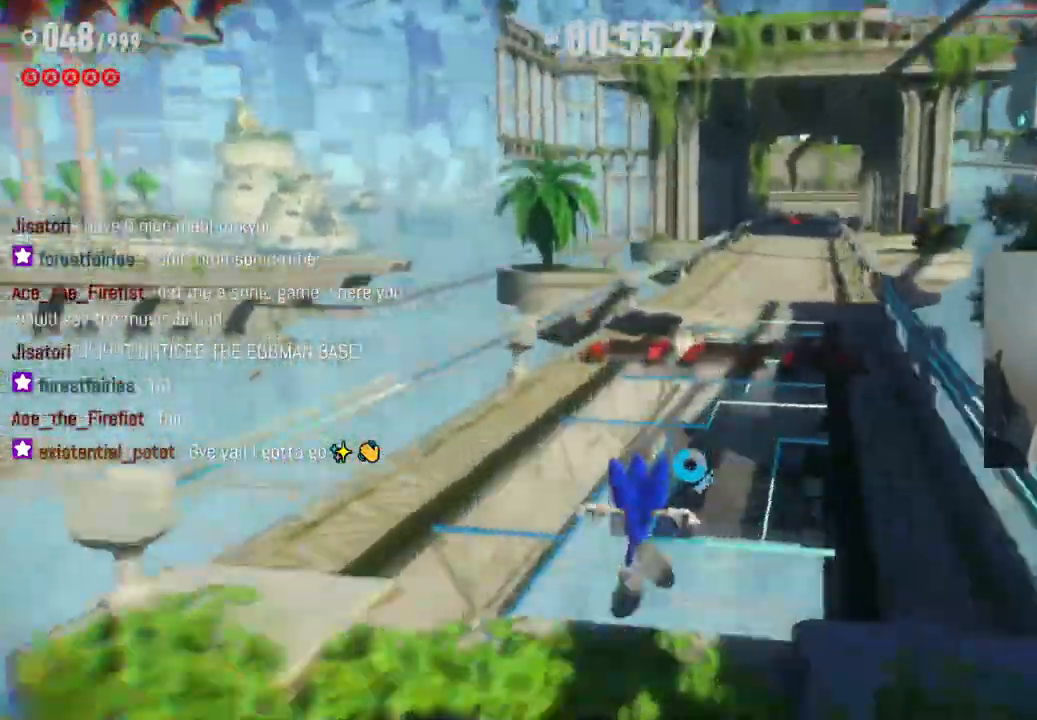
{"buttons": ["R2"], "left_stick": "up", "right_stick": "center", "events": [[117, "R2", "down"]]}
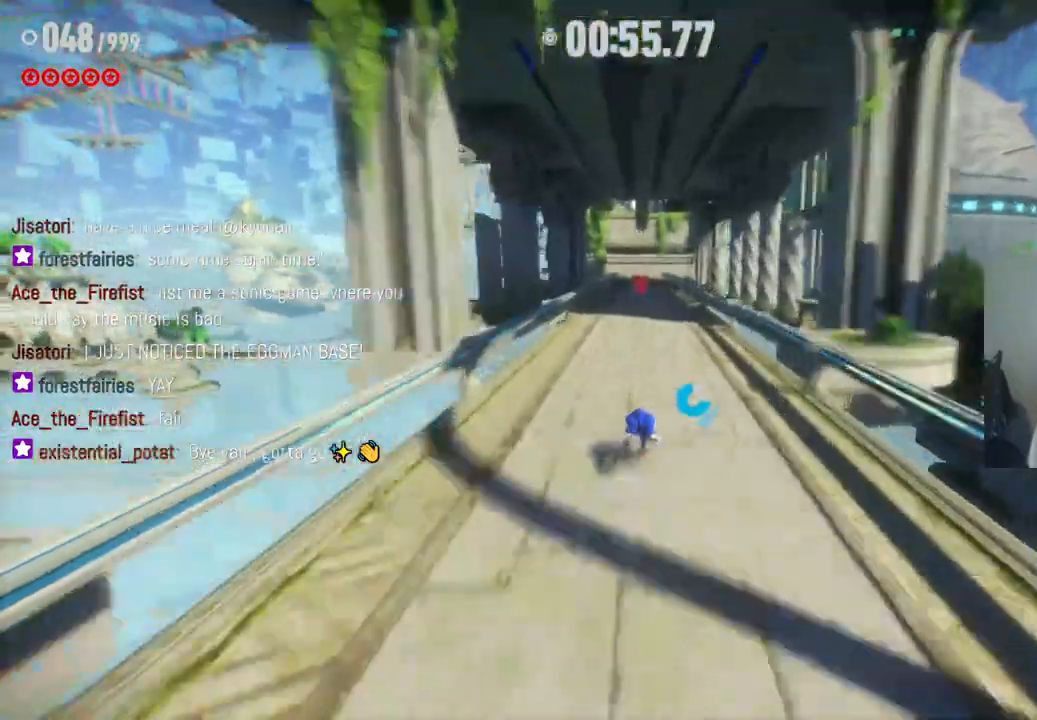
{"buttons": ["R2"], "left_stick": "up", "right_stick": "center", "events": []}
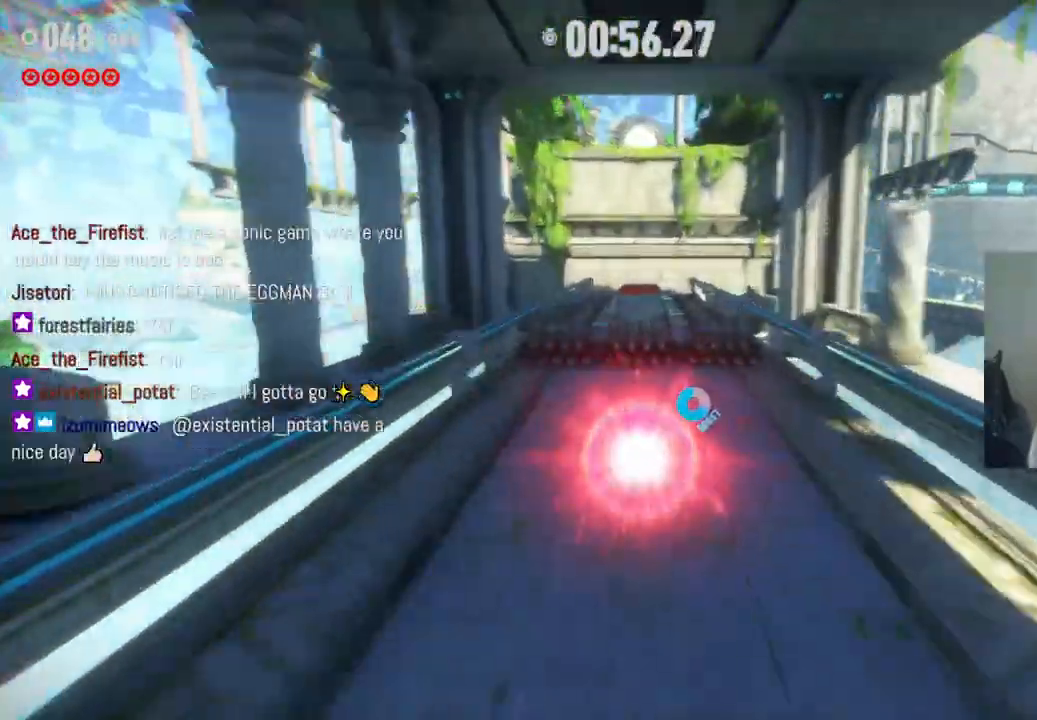
{"buttons": [], "left_stick": "up", "right_stick": "center", "events": [[50, "A", "down"], [167, "A", "up"], [450, "R2", "up"]]}
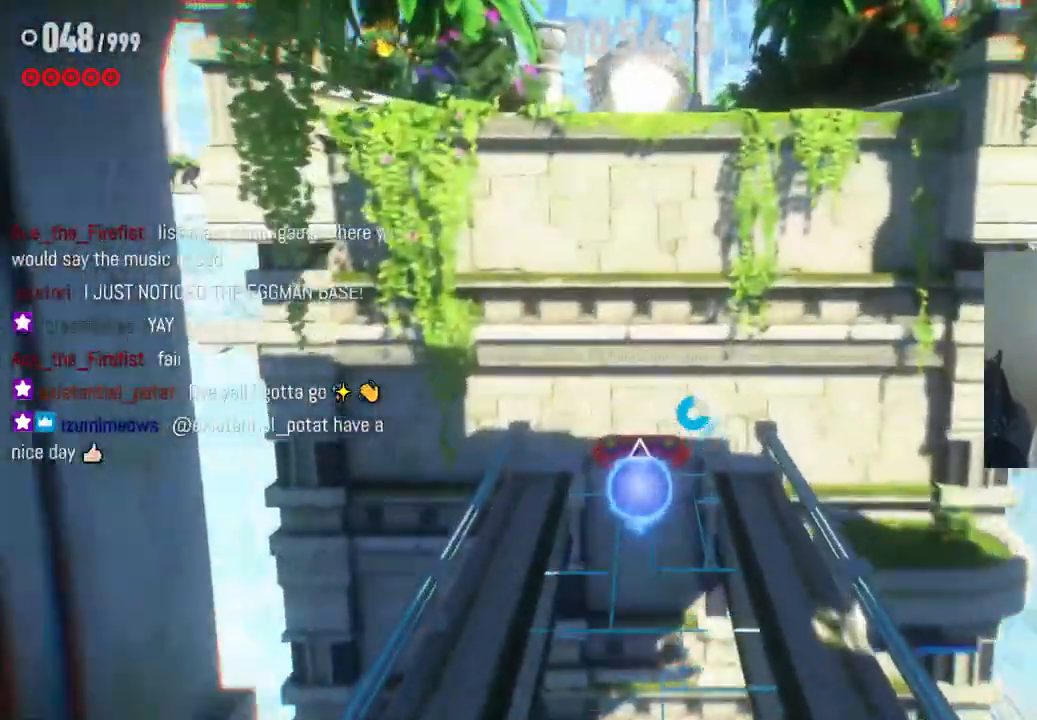
{"buttons": [], "left_stick": "up", "right_stick": "center", "events": [[17, "X", "down"], [150, "X", "up"]]}
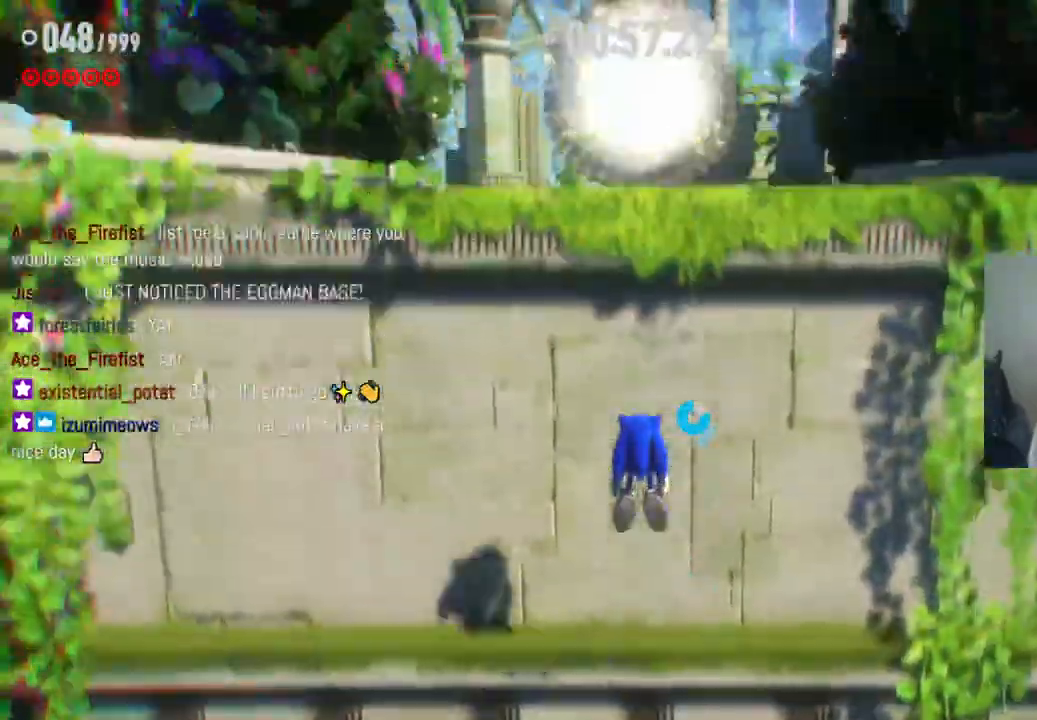
{"buttons": ["R2"], "left_stick": "up", "right_stick": "center", "events": [[317, "R2", "down"]]}
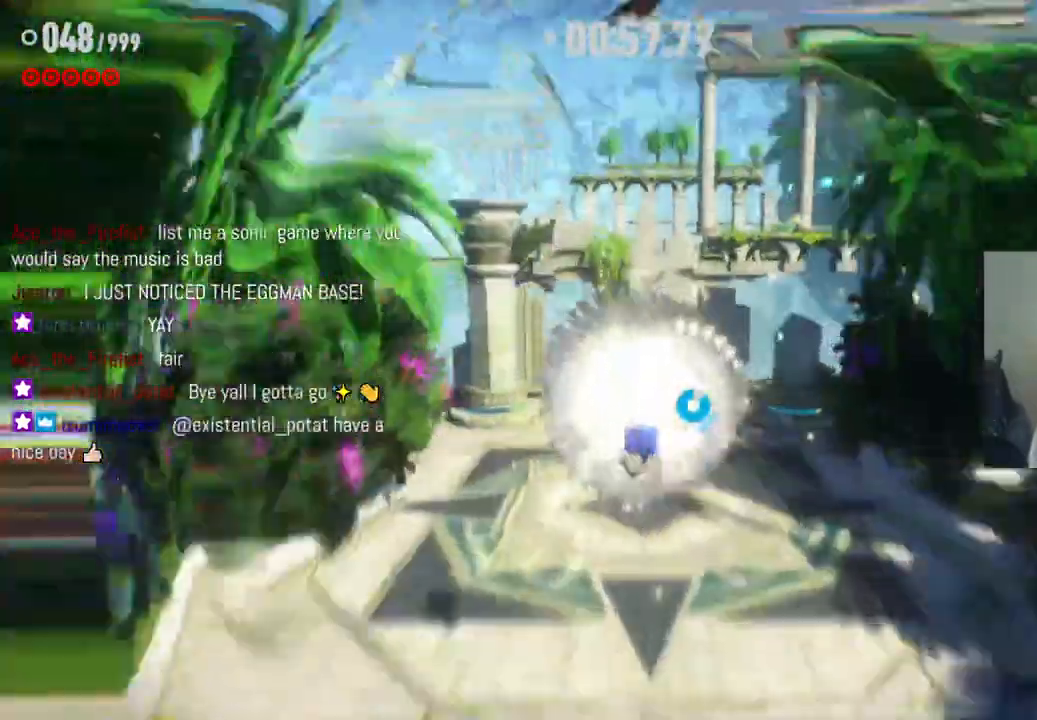
{"buttons": [], "left_stick": "up", "right_stick": "center", "events": [[67, "R2", "up"]]}
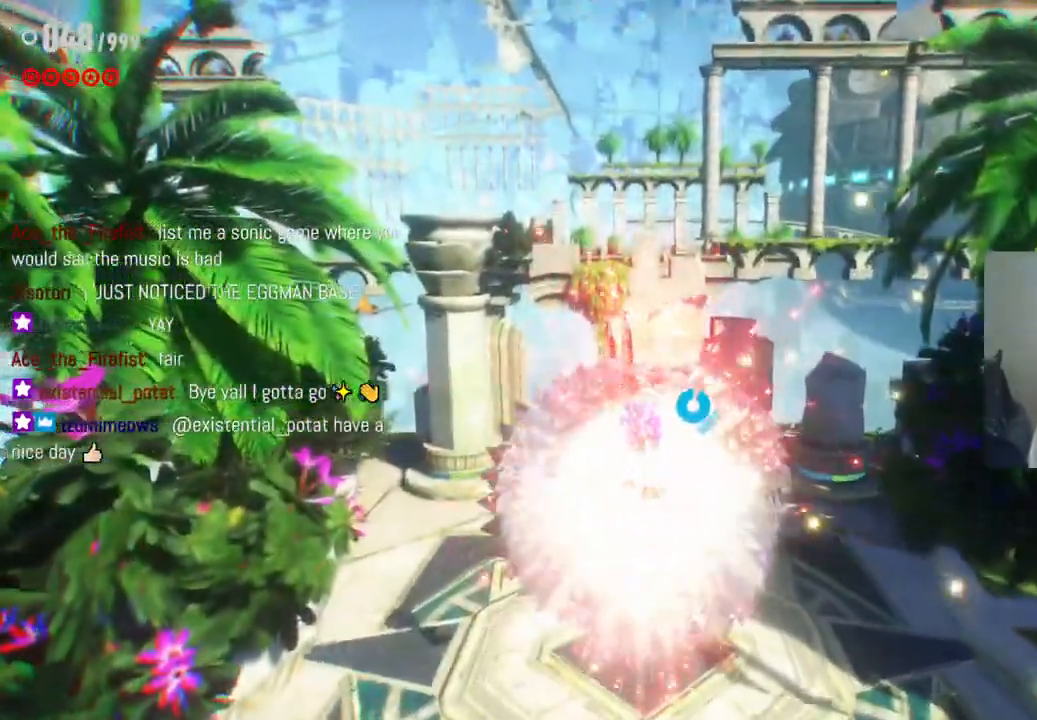
{"buttons": [], "left_stick": "center", "right_stick": "center", "events": [[367, "left_stick", "center"]]}